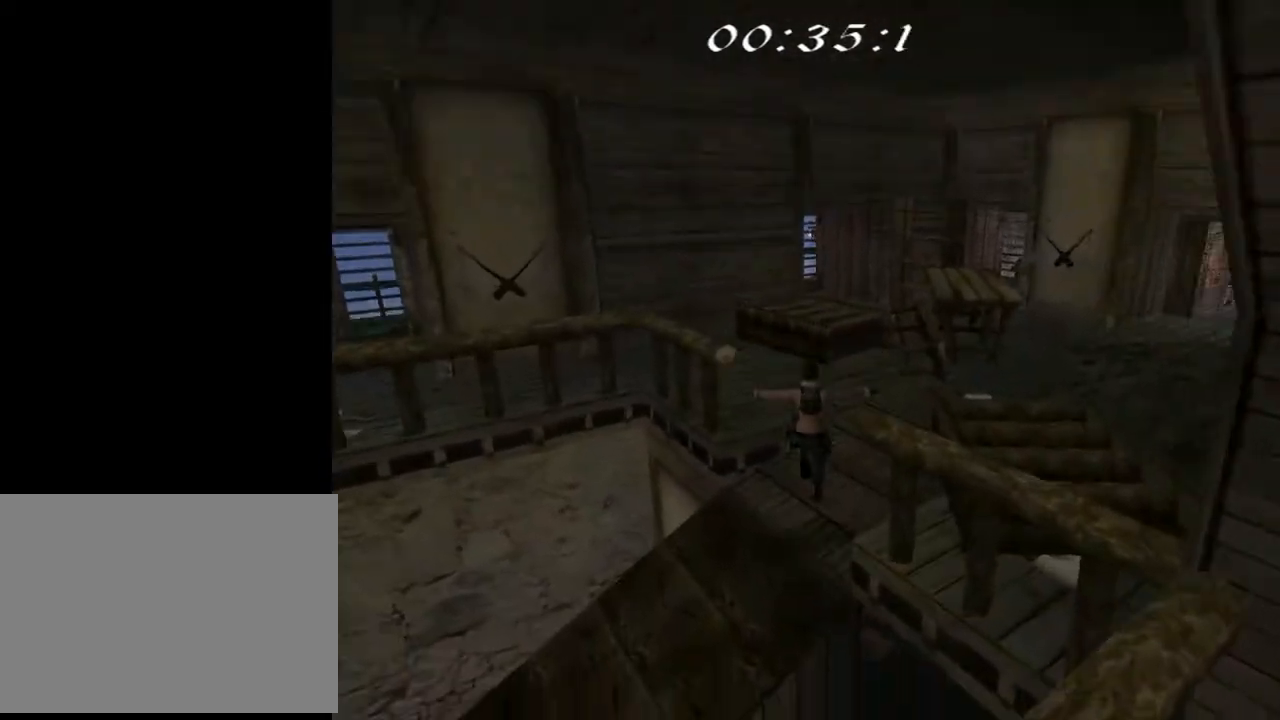
Gameplay with a controller (PlayStation layout); each line is a JSON object with the inputs held at the frame after it. "events" lists button and stick changes between this image and that frame as [ms after this image, input, new state], when the widget could be followed in between. Not read: L1.
{"buttons": ["SQUARE", "DPAD_UP", "DPAD_LEFT"], "left_stick": "center", "right_stick": "center", "events": [[100, "DPAD_RIGHT", "down"], [167, "DPAD_RIGHT", "up"], [400, "SQUARE", "down"], [500, "DPAD_LEFT", "down"]]}
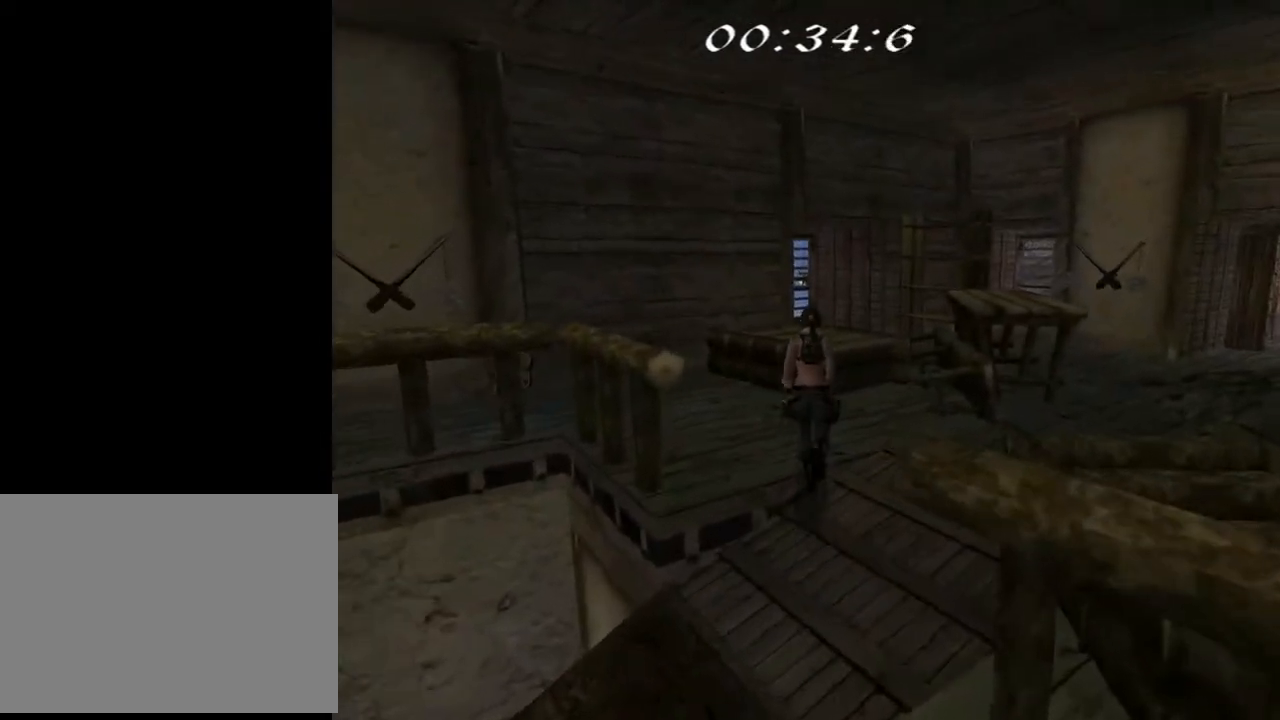
{"buttons": ["DPAD_UP", "DPAD_RIGHT"], "left_stick": "center", "right_stick": "center", "events": [[133, "DPAD_LEFT", "up"], [167, "DPAD_RIGHT", "down"], [333, "SQUARE", "up"]]}
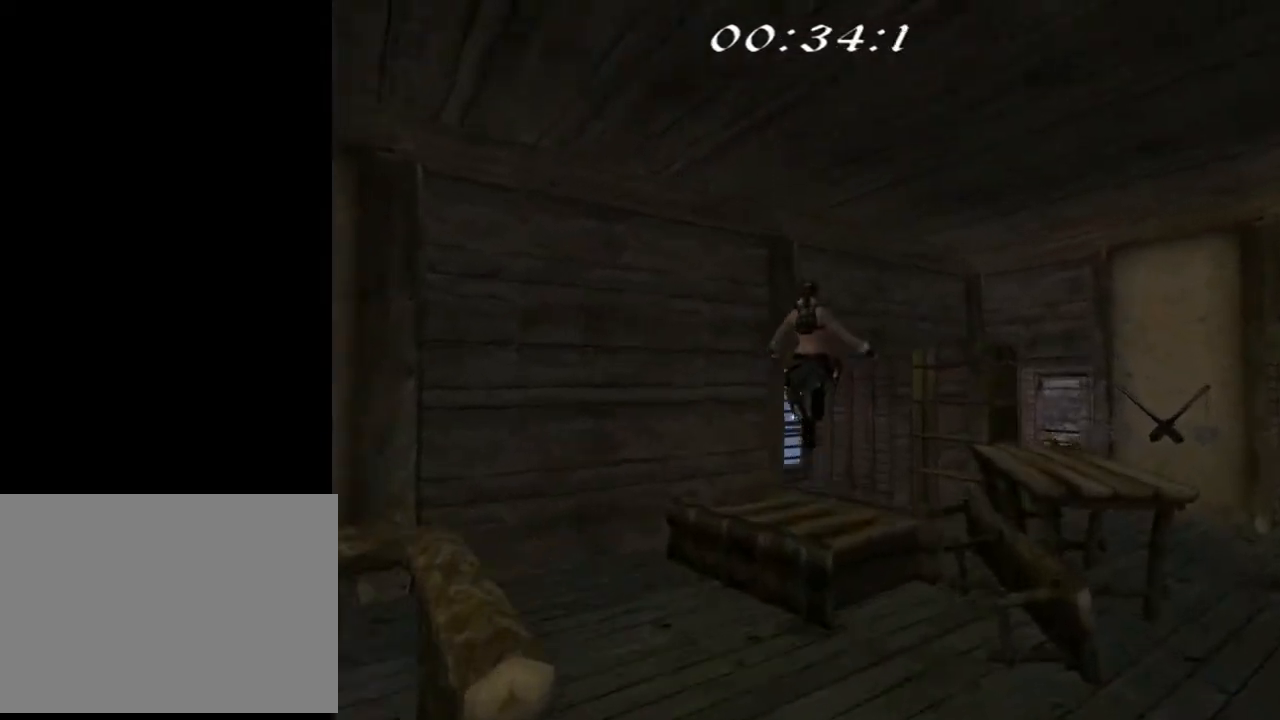
{"buttons": ["CROSS", "DPAD_UP", "DPAD_RIGHT"], "left_stick": "center", "right_stick": "center", "events": [[433, "CROSS", "down"]]}
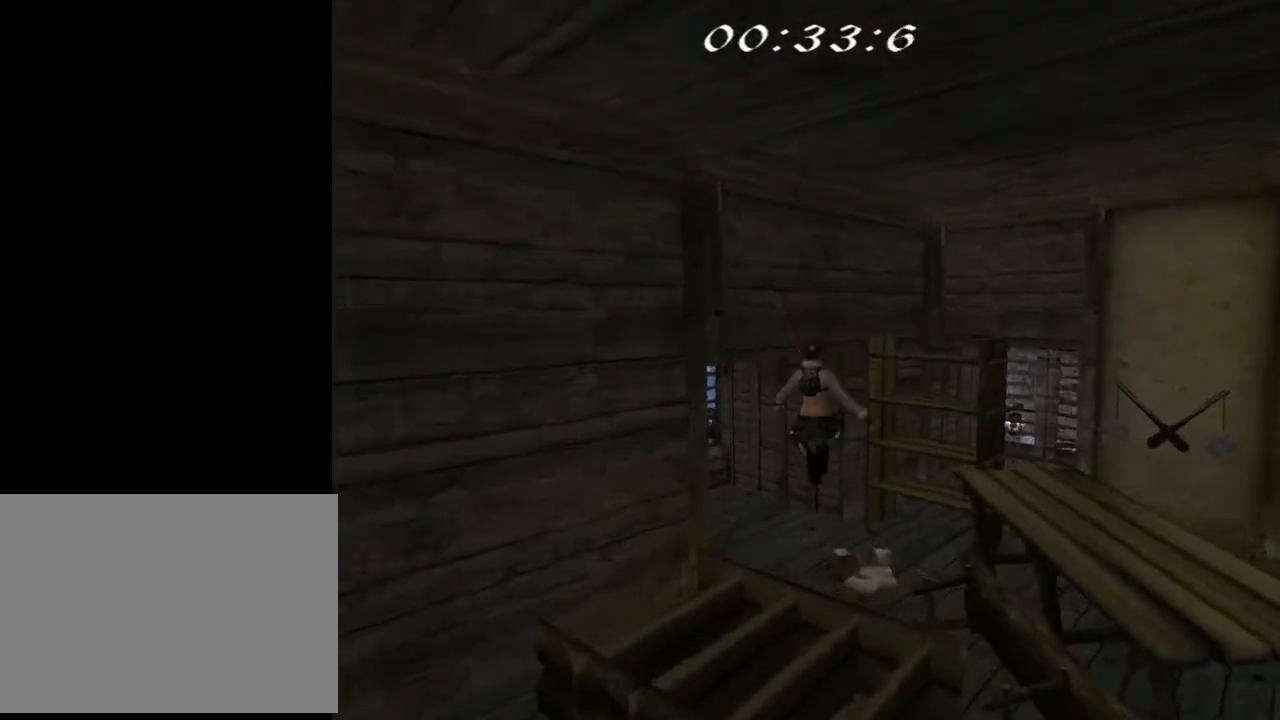
{"buttons": ["DPAD_UP", "DPAD_RIGHT"], "left_stick": "center", "right_stick": "center", "events": [[300, "CROSS", "up"]]}
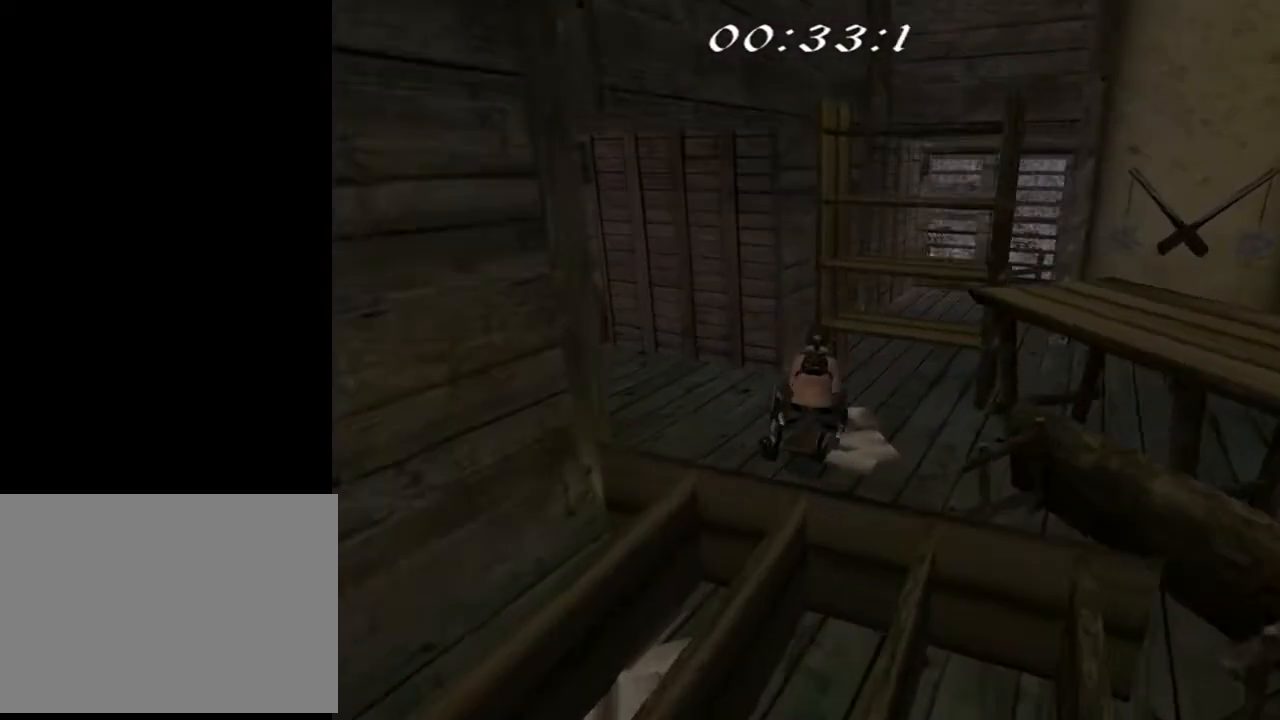
{"buttons": ["DPAD_UP", "DPAD_RIGHT"], "left_stick": "center", "right_stick": "center", "events": []}
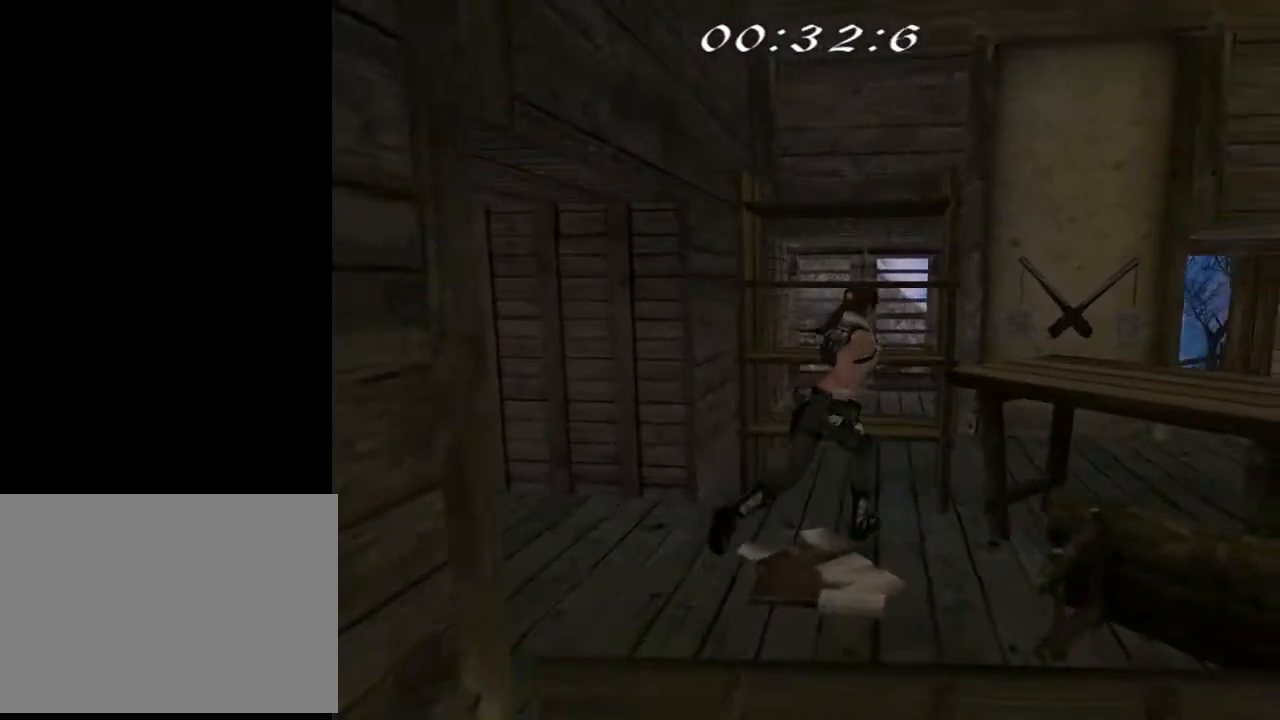
{"buttons": ["SQUARE", "DPAD_UP"], "left_stick": "center", "right_stick": "center", "events": [[67, "SQUARE", "down"], [133, "DPAD_RIGHT", "up"], [300, "DPAD_LEFT", "down"], [500, "DPAD_LEFT", "up"]]}
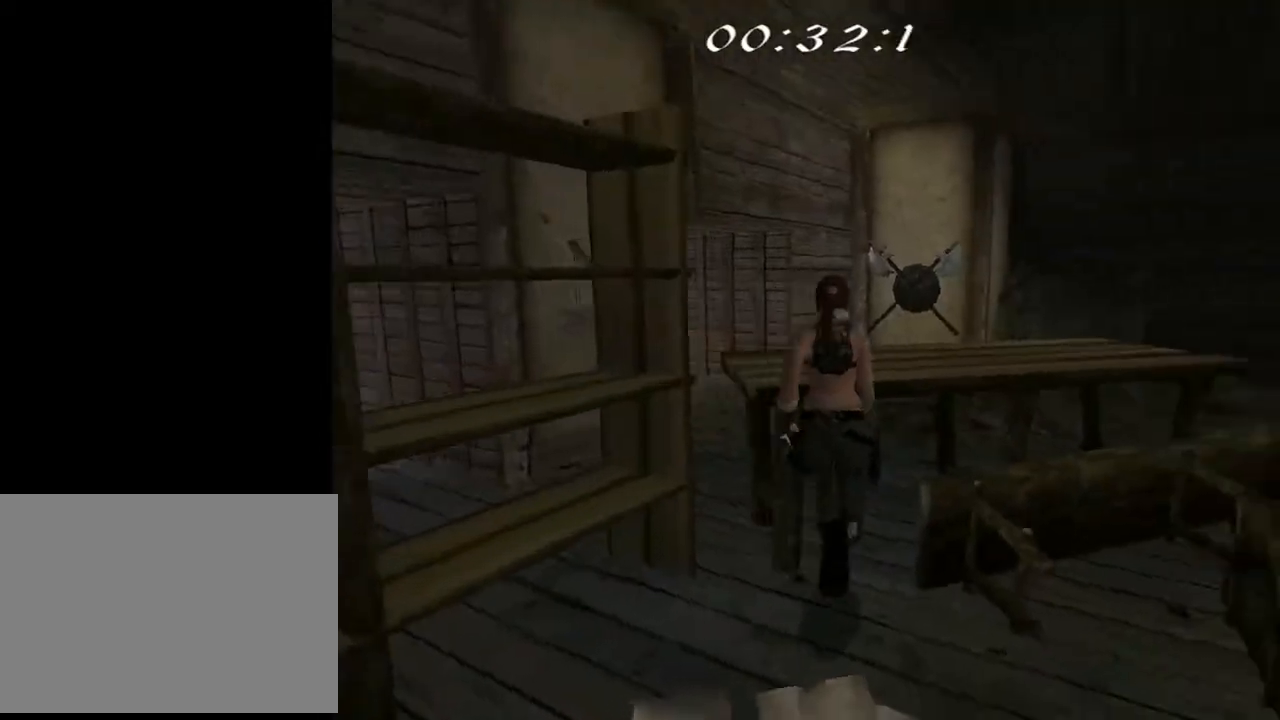
{"buttons": ["SQUARE", "DPAD_UP", "DPAD_LEFT"], "left_stick": "center", "right_stick": "center", "events": [[33, "DPAD_RIGHT", "down"], [67, "DPAD_RIGHT", "up"], [133, "DPAD_LEFT", "down"]]}
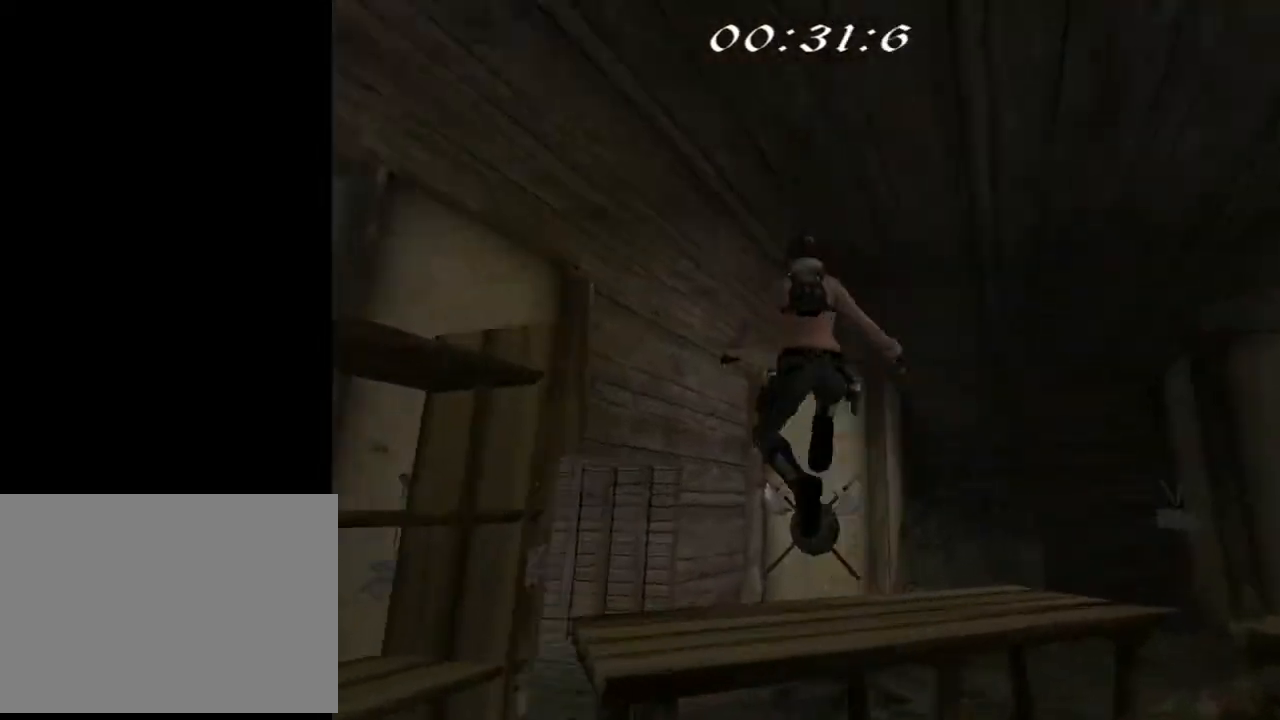
{"buttons": ["DPAD_UP", "DPAD_LEFT"], "left_stick": "center", "right_stick": "center", "events": [[167, "SQUARE", "up"]]}
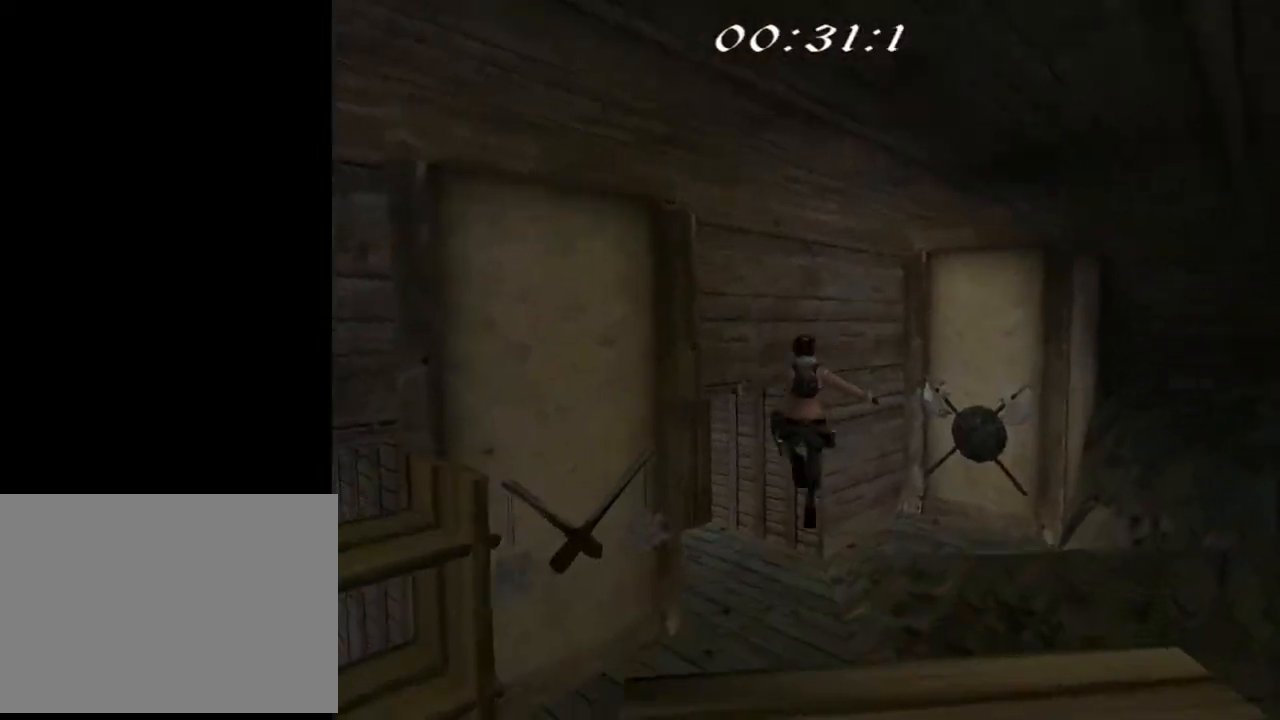
{"buttons": ["DPAD_UP", "DPAD_LEFT"], "left_stick": "center", "right_stick": "center", "events": []}
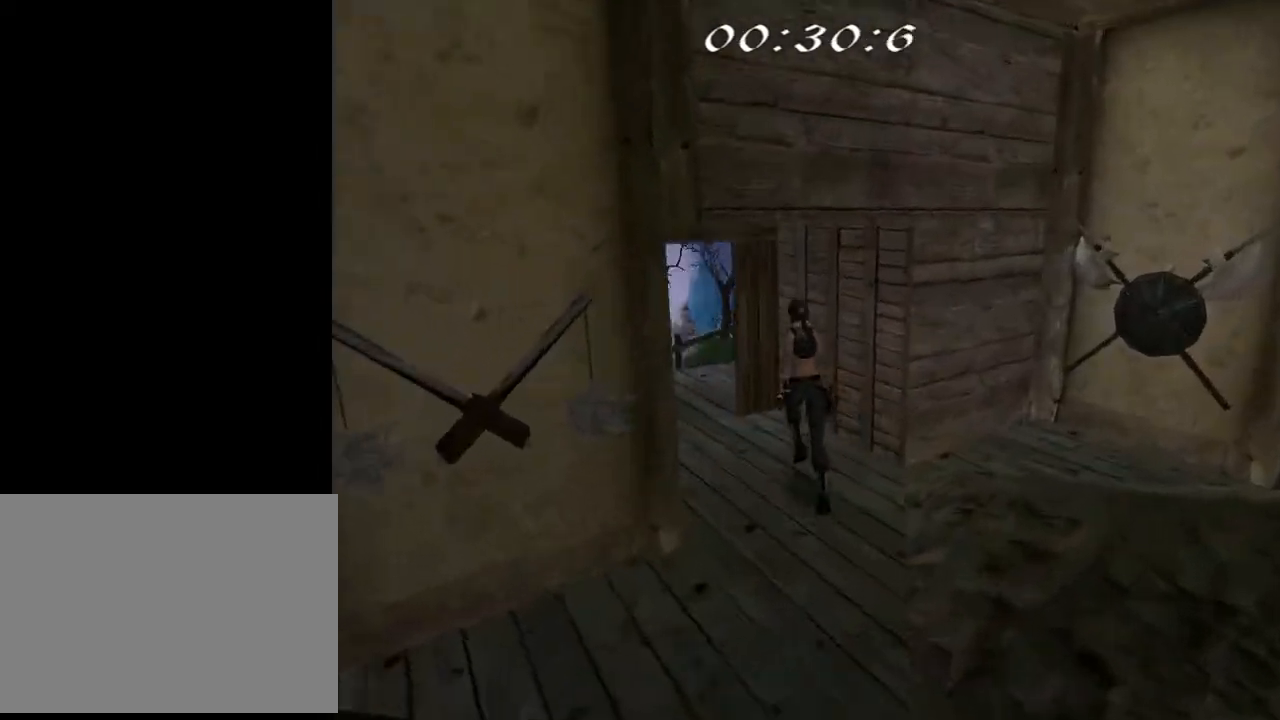
{"buttons": ["DPAD_UP"], "left_stick": "center", "right_stick": "center", "events": [[200, "DPAD_LEFT", "up"]]}
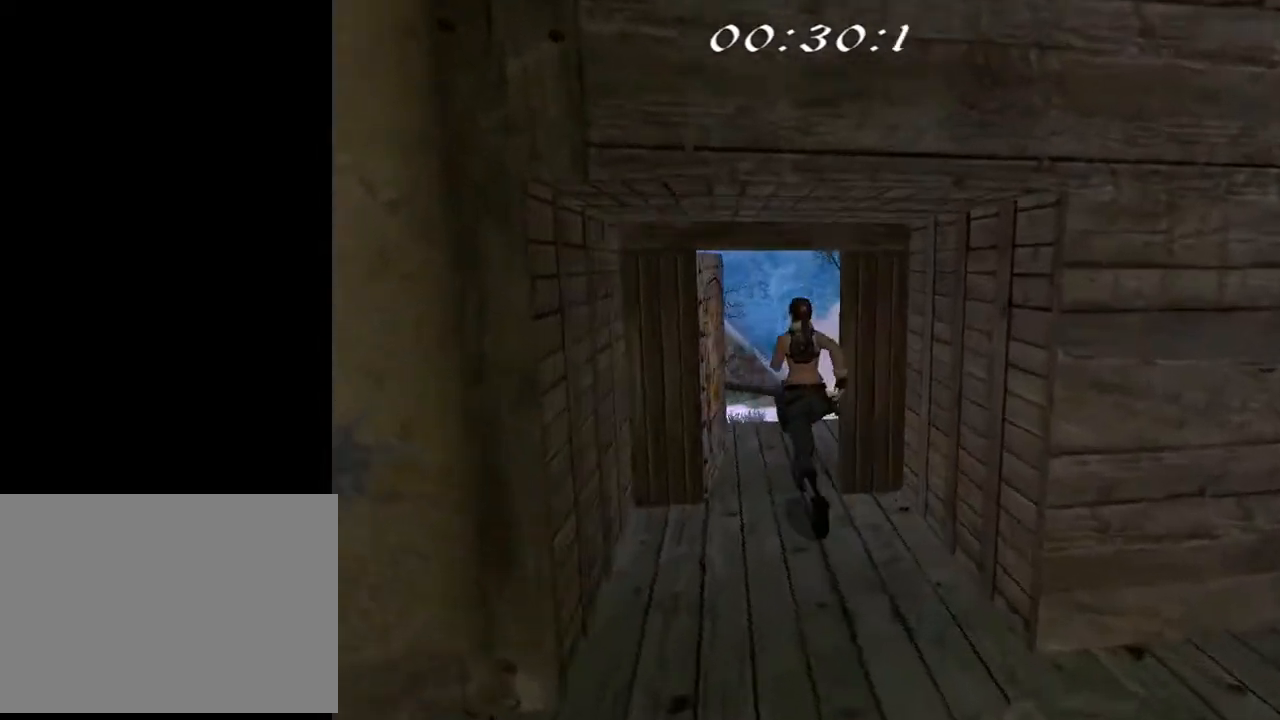
{"buttons": ["DPAD_RIGHT"], "left_stick": "center", "right_stick": "center", "events": [[100, "DPAD_RIGHT", "down"], [467, "DPAD_UP", "up"]]}
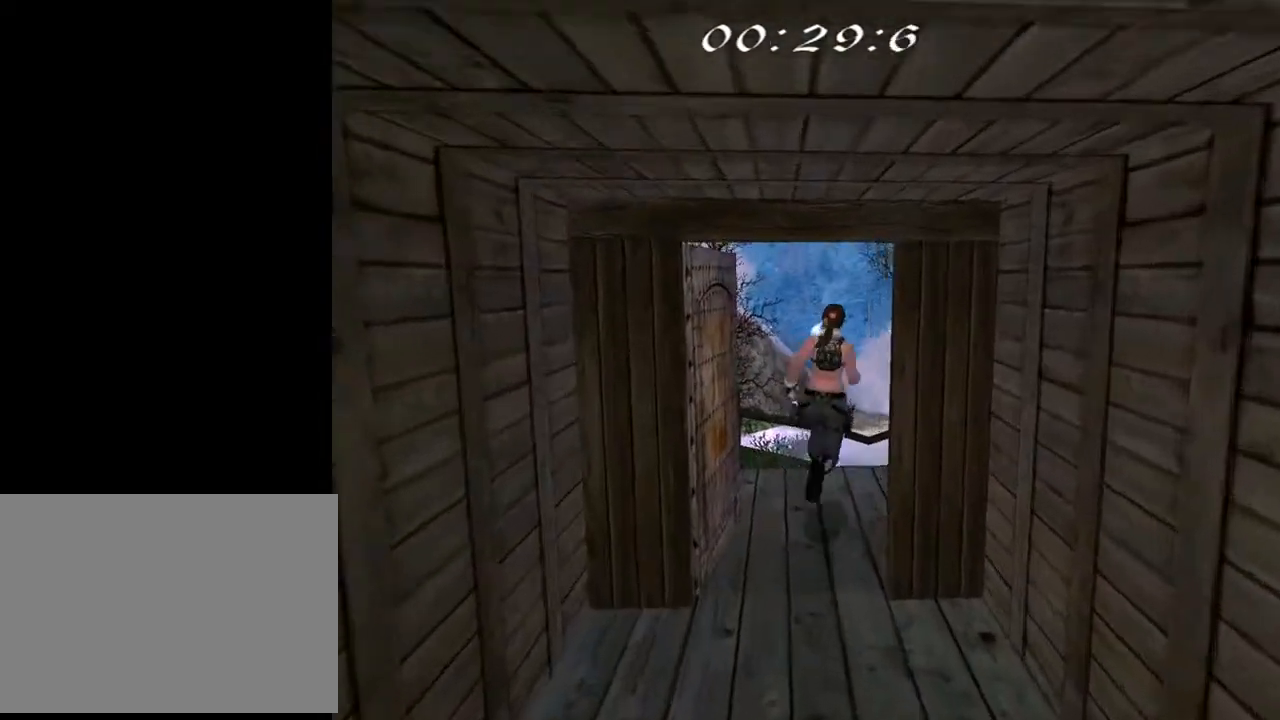
{"buttons": ["L2", "DPAD_RIGHT"], "left_stick": "center", "right_stick": "center", "events": [[200, "L2", "down"]]}
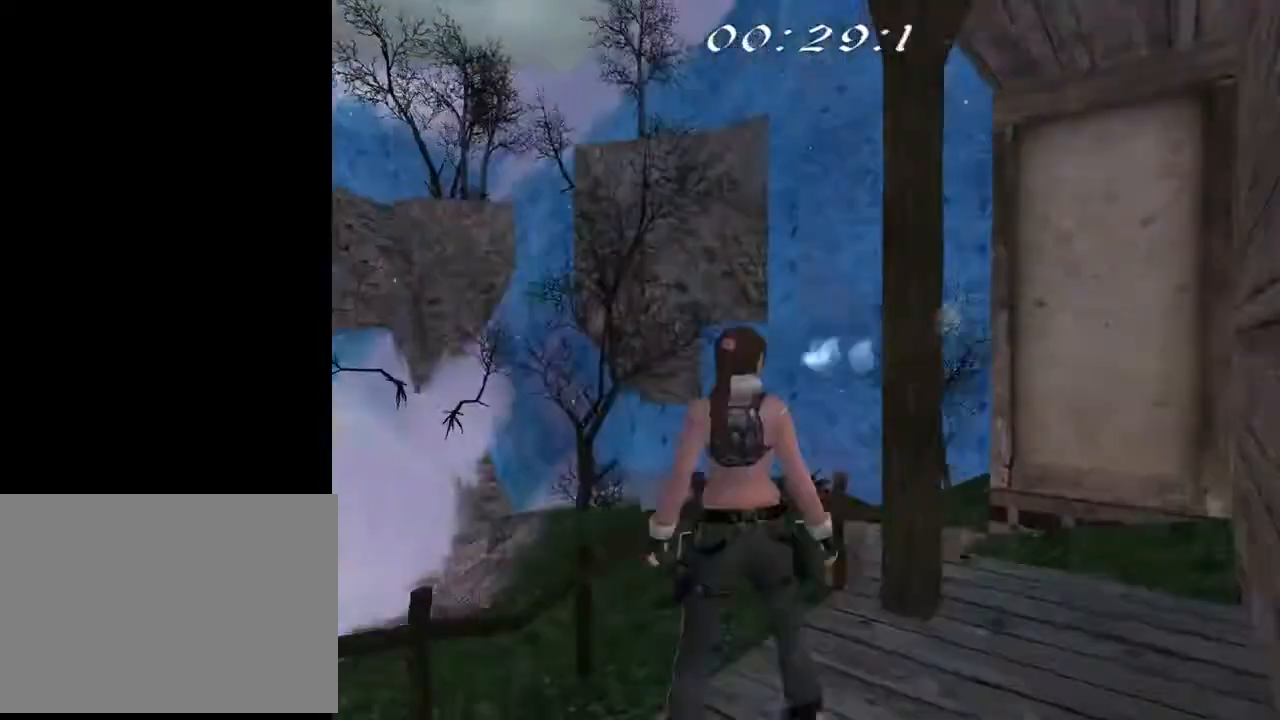
{"buttons": ["DPAD_UP", "DPAD_RIGHT"], "left_stick": "center", "right_stick": "center", "events": [[167, "DPAD_RIGHT", "up"], [367, "L2", "up"], [400, "DPAD_UP", "down"], [500, "DPAD_RIGHT", "down"]]}
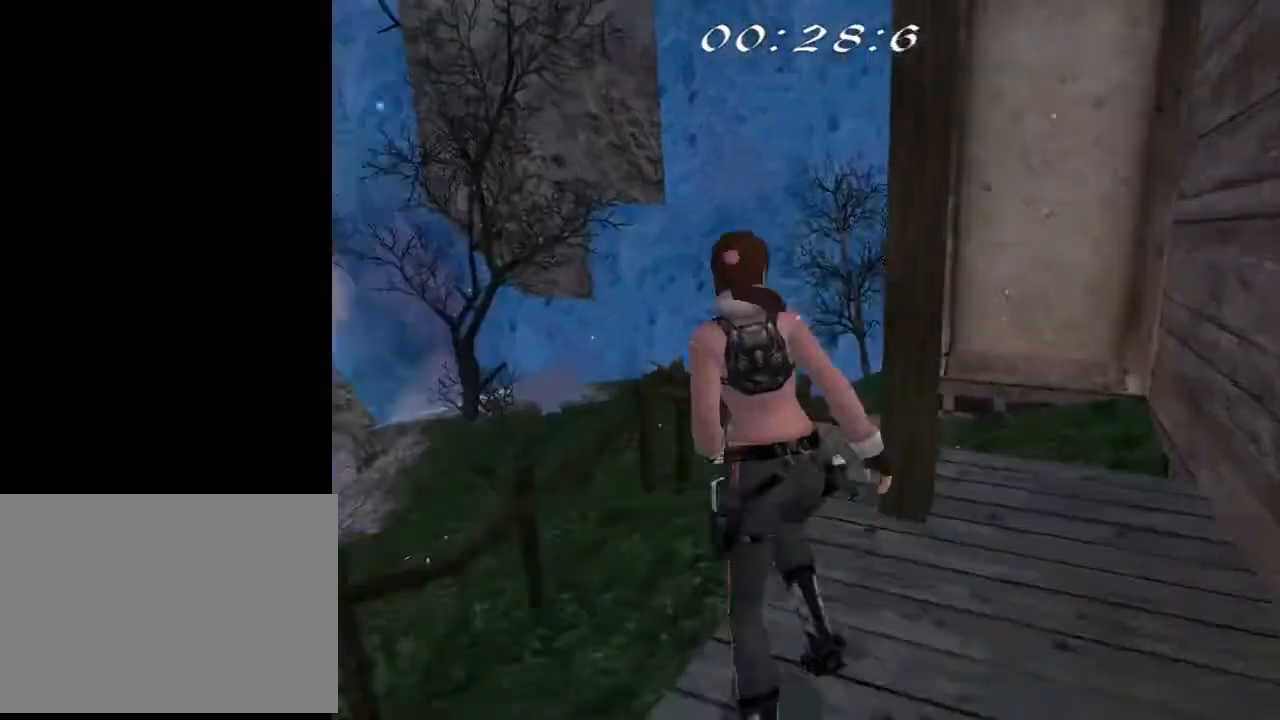
{"buttons": ["DPAD_UP", "DPAD_RIGHT"], "left_stick": "center", "right_stick": "center", "events": []}
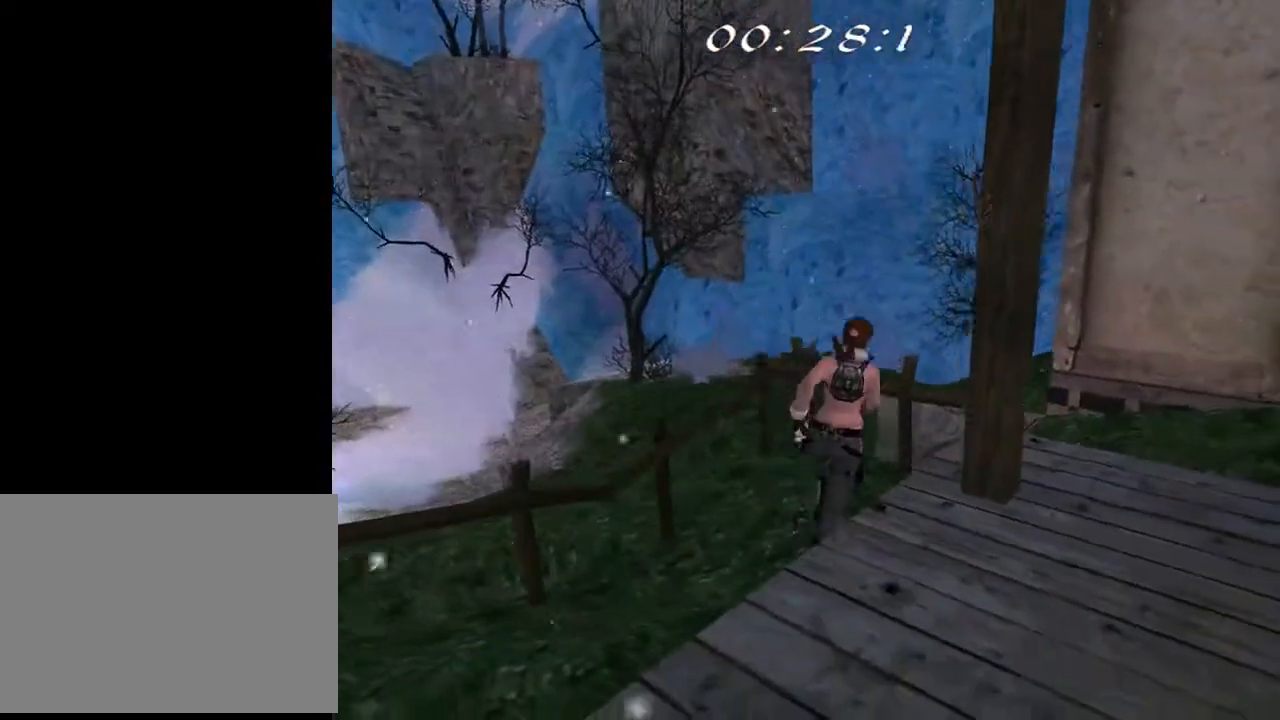
{"buttons": ["SQUARE", "DPAD_UP"], "left_stick": "center", "right_stick": "center", "events": [[67, "DPAD_RIGHT", "up"], [133, "SQUARE", "down"]]}
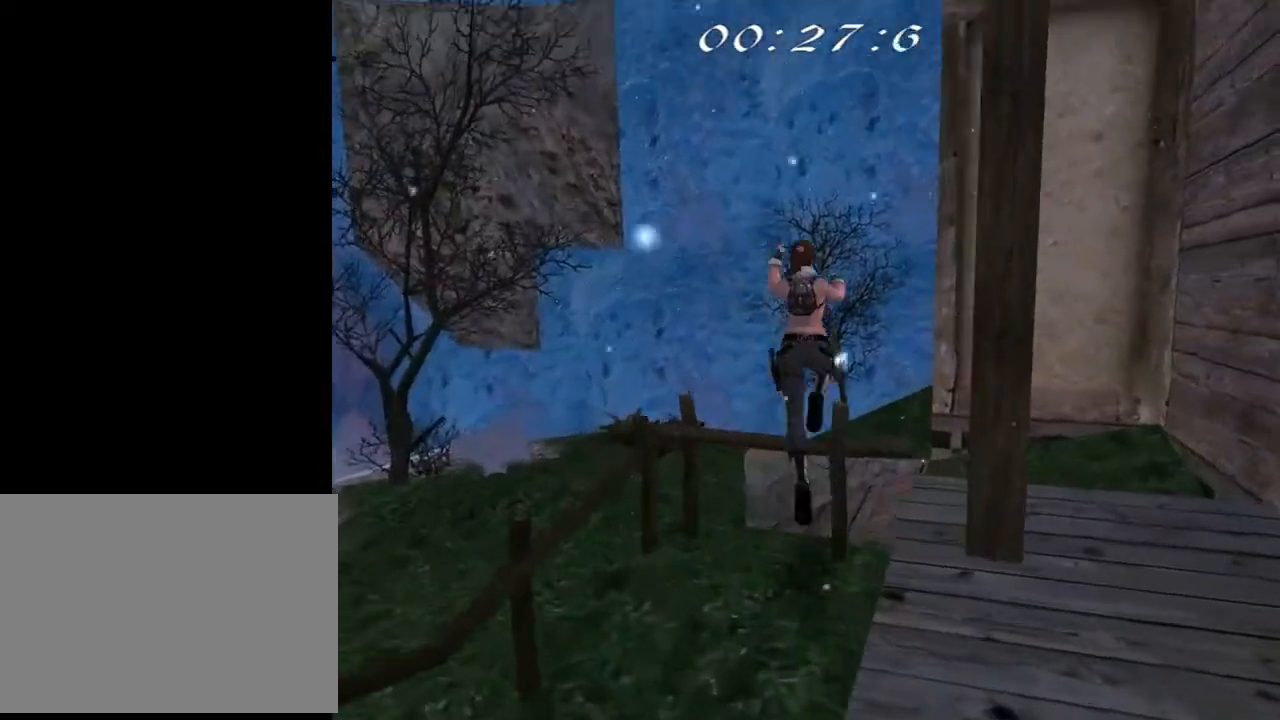
{"buttons": ["DPAD_UP"], "left_stick": "center", "right_stick": "center", "events": [[33, "DPAD_RIGHT", "down"], [433, "DPAD_RIGHT", "up"], [467, "SQUARE", "up"]]}
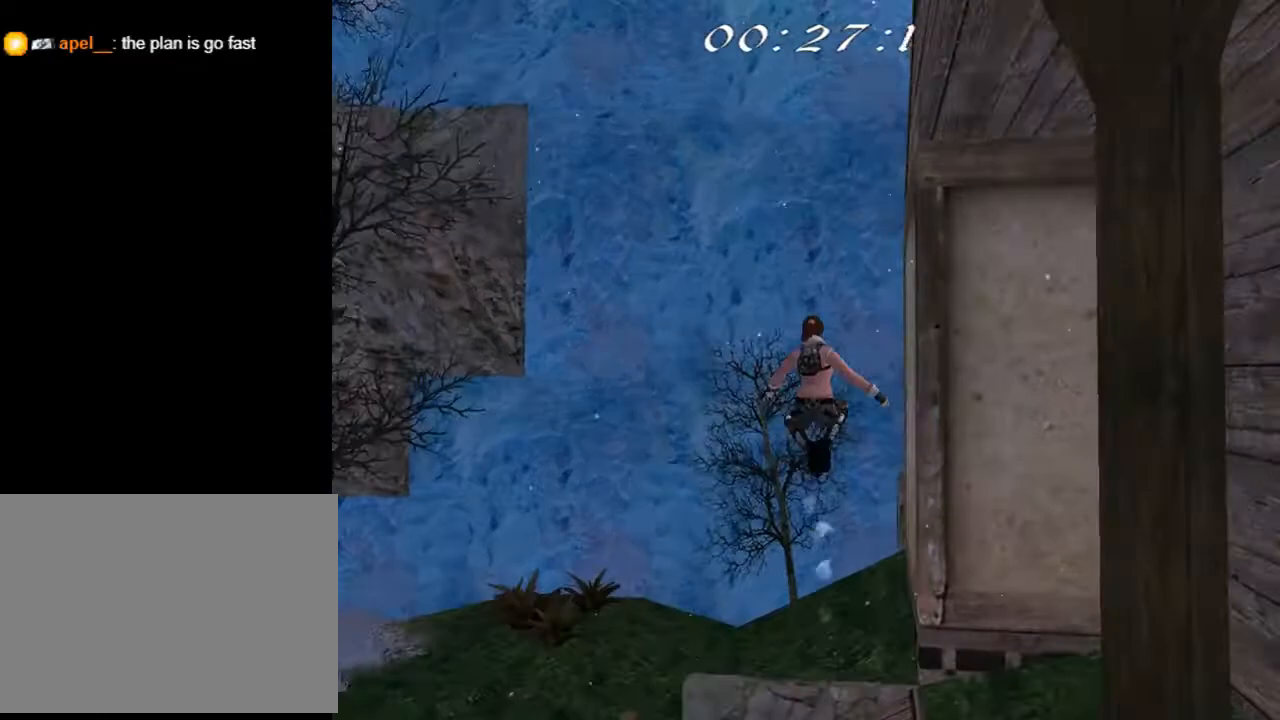
{"buttons": ["CROSS", "DPAD_UP", "DPAD_RIGHT"], "left_stick": "center", "right_stick": "center", "events": [[100, "DPAD_RIGHT", "down"], [400, "CROSS", "down"]]}
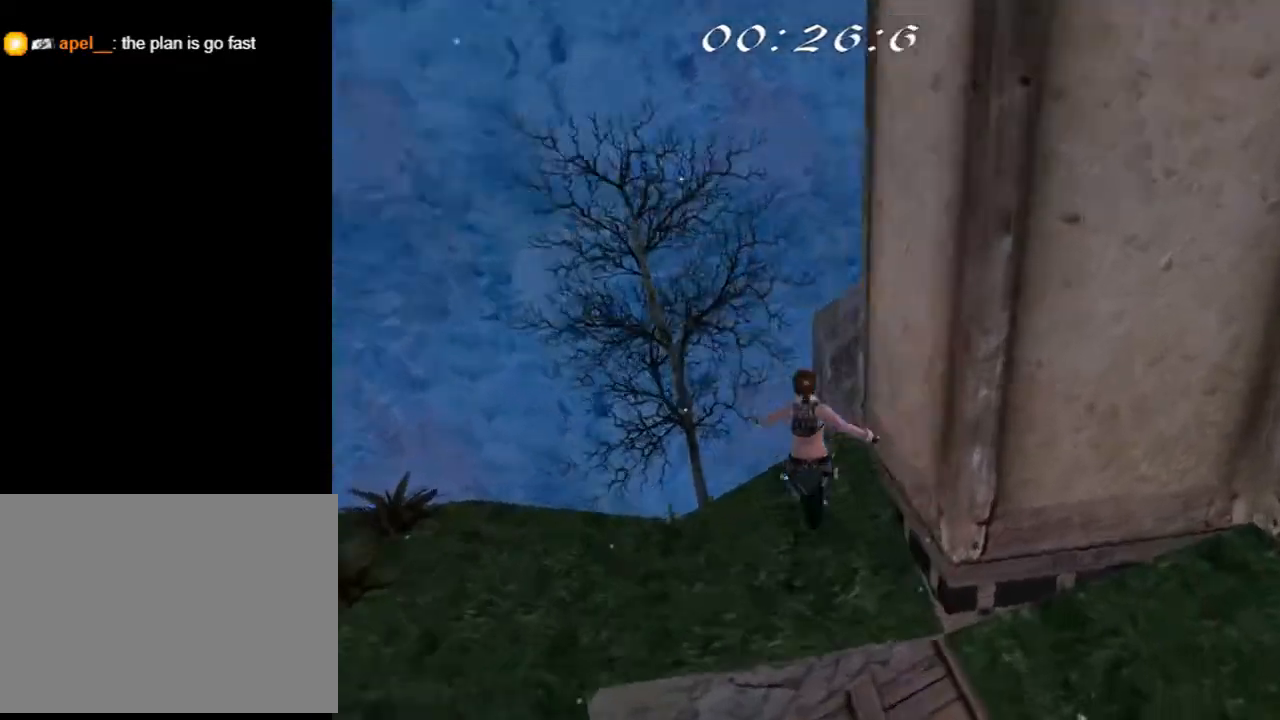
{"buttons": ["DPAD_RIGHT"], "left_stick": "center", "right_stick": "center", "events": [[67, "CROSS", "up"], [500, "DPAD_UP", "up"]]}
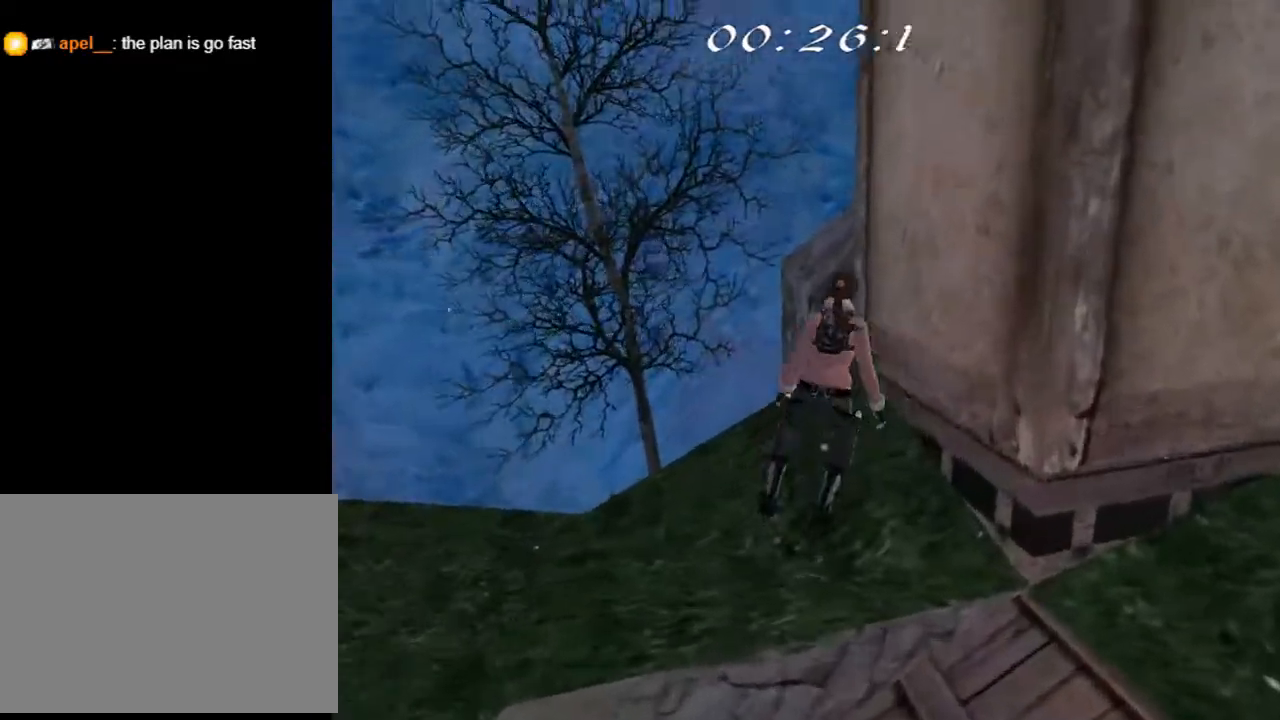
{"buttons": ["DPAD_RIGHT"], "left_stick": "center", "right_stick": "center", "events": []}
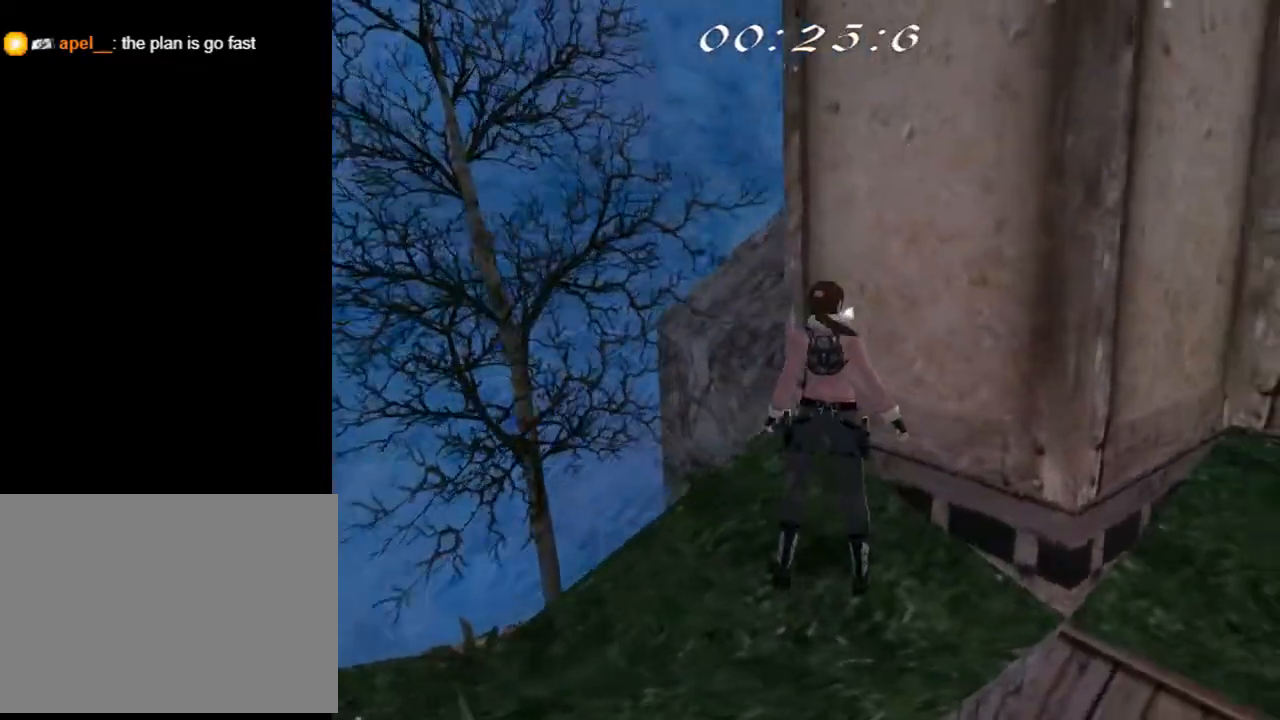
{"buttons": ["DPAD_RIGHT"], "left_stick": "center", "right_stick": "center", "events": [[333, "DPAD_RIGHT", "up"], [500, "DPAD_RIGHT", "down"]]}
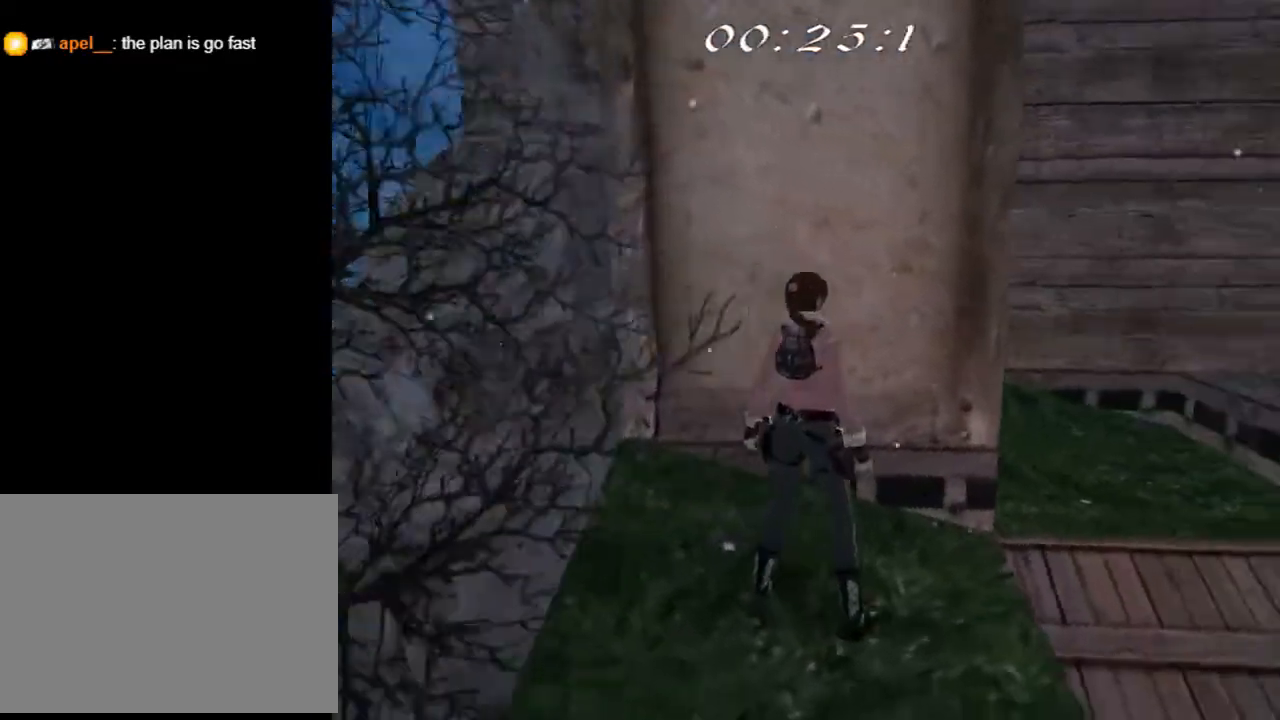
{"buttons": ["DPAD_RIGHT"], "left_stick": "center", "right_stick": "center", "events": []}
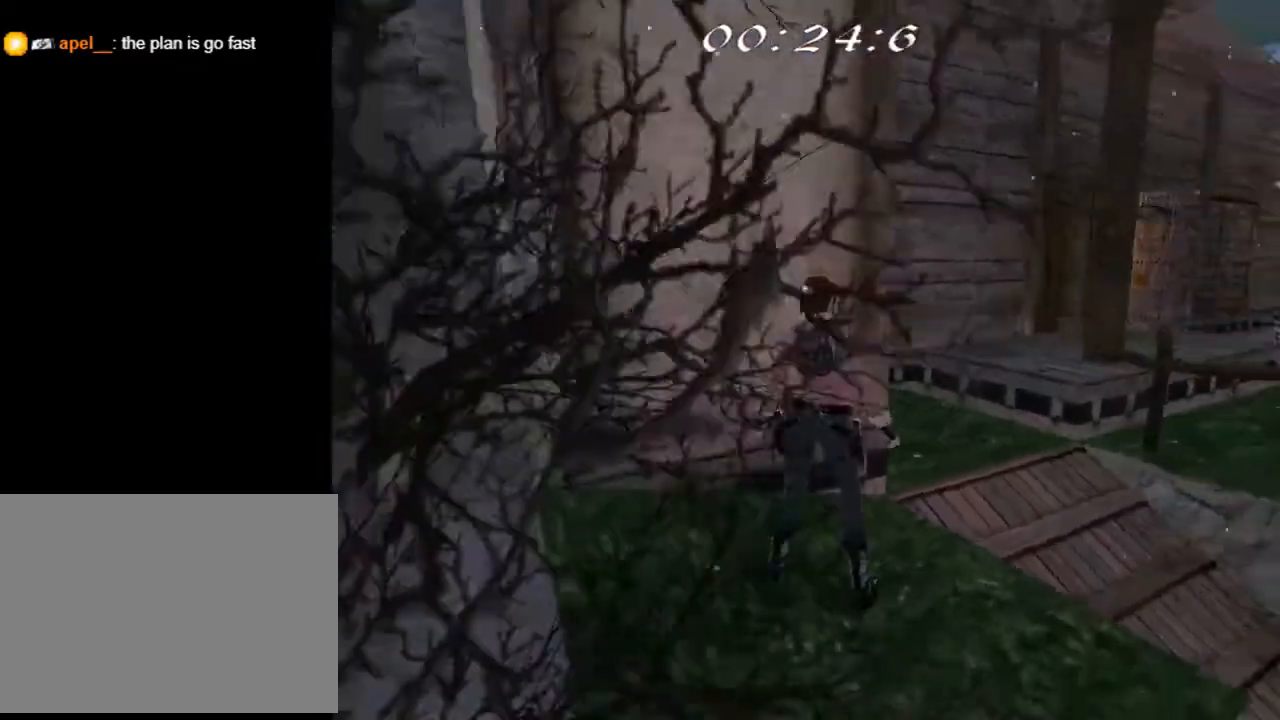
{"buttons": ["DPAD_UP"], "left_stick": "center", "right_stick": "center", "events": [[333, "DPAD_UP", "down"], [400, "DPAD_RIGHT", "up"]]}
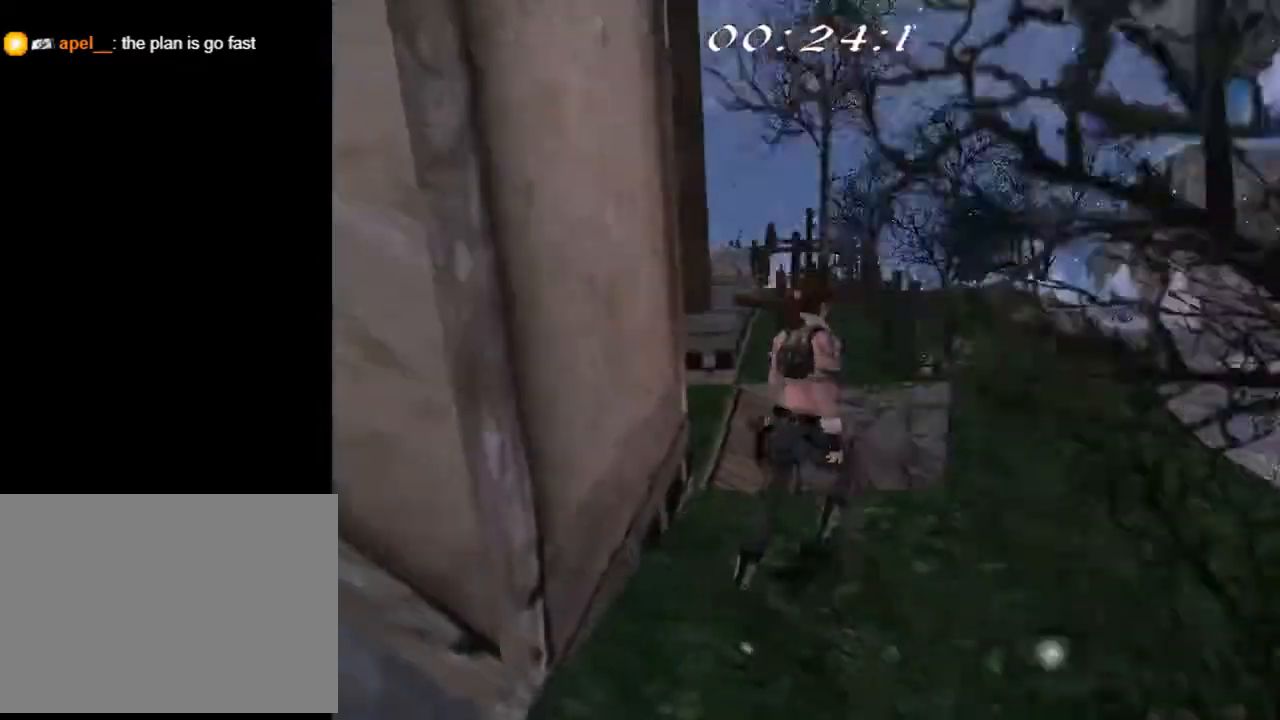
{"buttons": ["DPAD_UP", "DPAD_LEFT"], "left_stick": "center", "right_stick": "center", "events": [[467, "DPAD_LEFT", "down"]]}
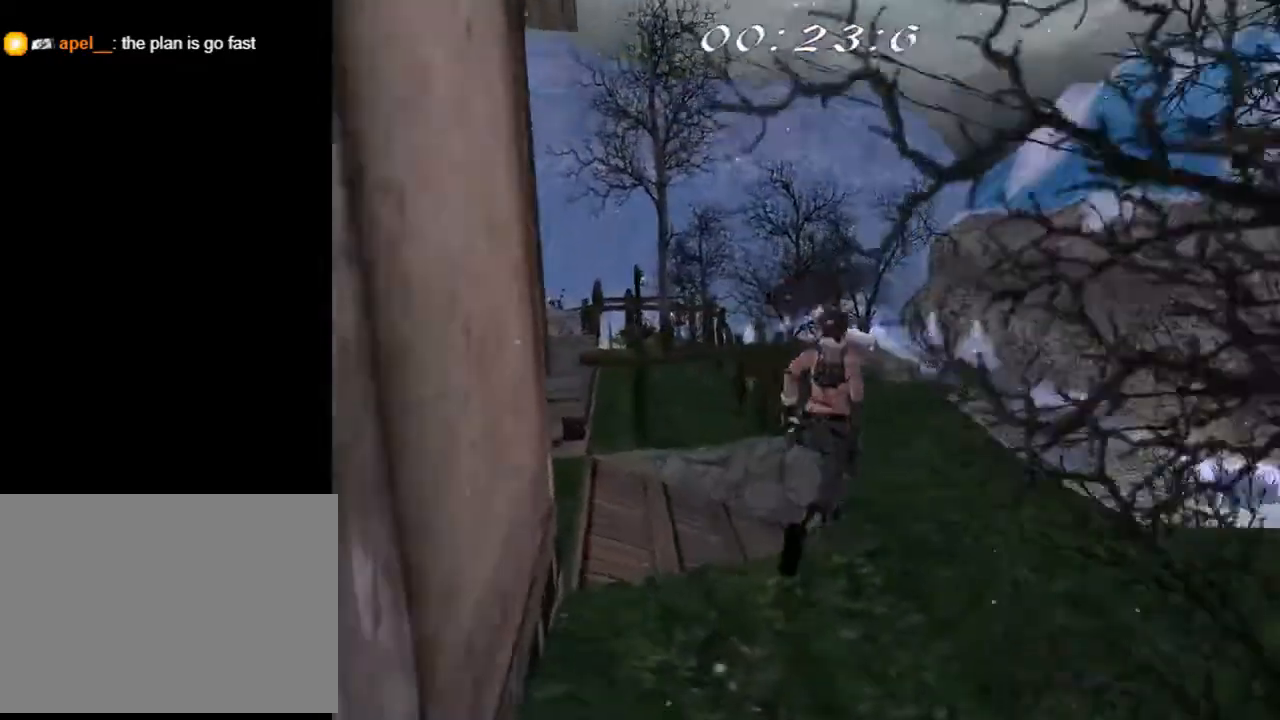
{"buttons": ["DPAD_LEFT"], "left_stick": "center", "right_stick": "center", "events": [[133, "DPAD_UP", "up"]]}
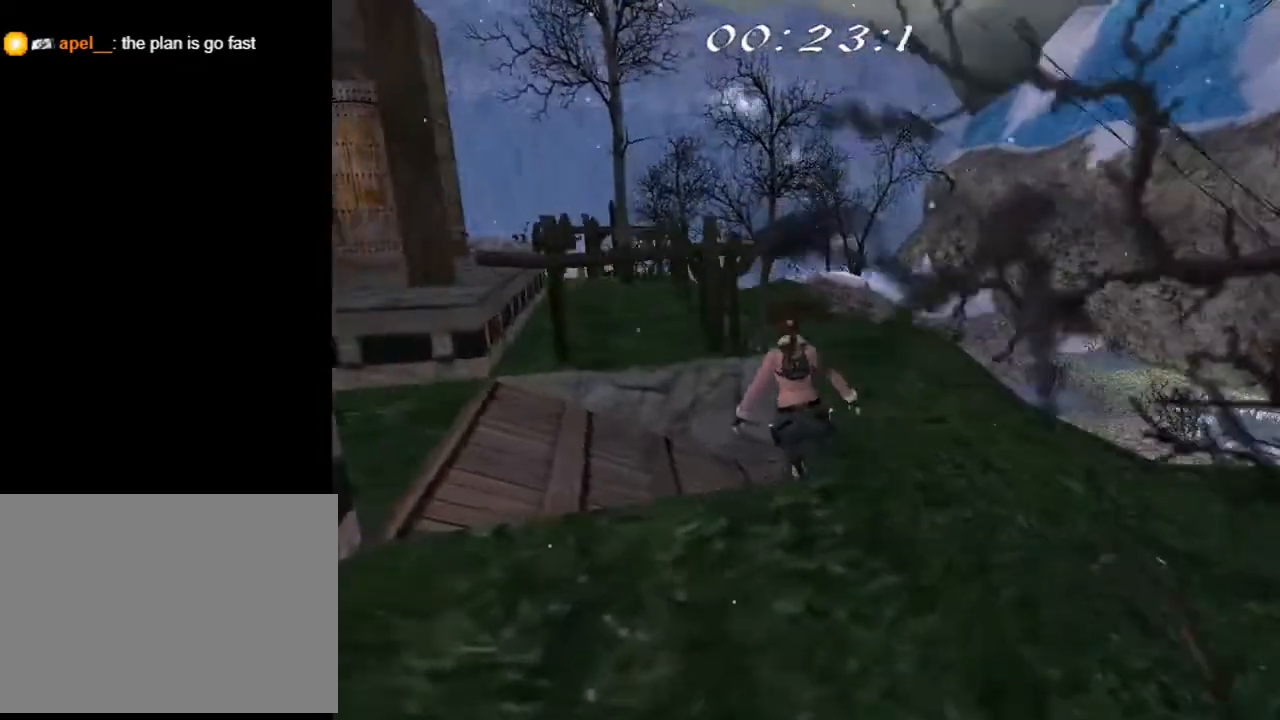
{"buttons": ["CROSS", "DPAD_LEFT"], "left_stick": "center", "right_stick": "center", "events": [[467, "CROSS", "down"]]}
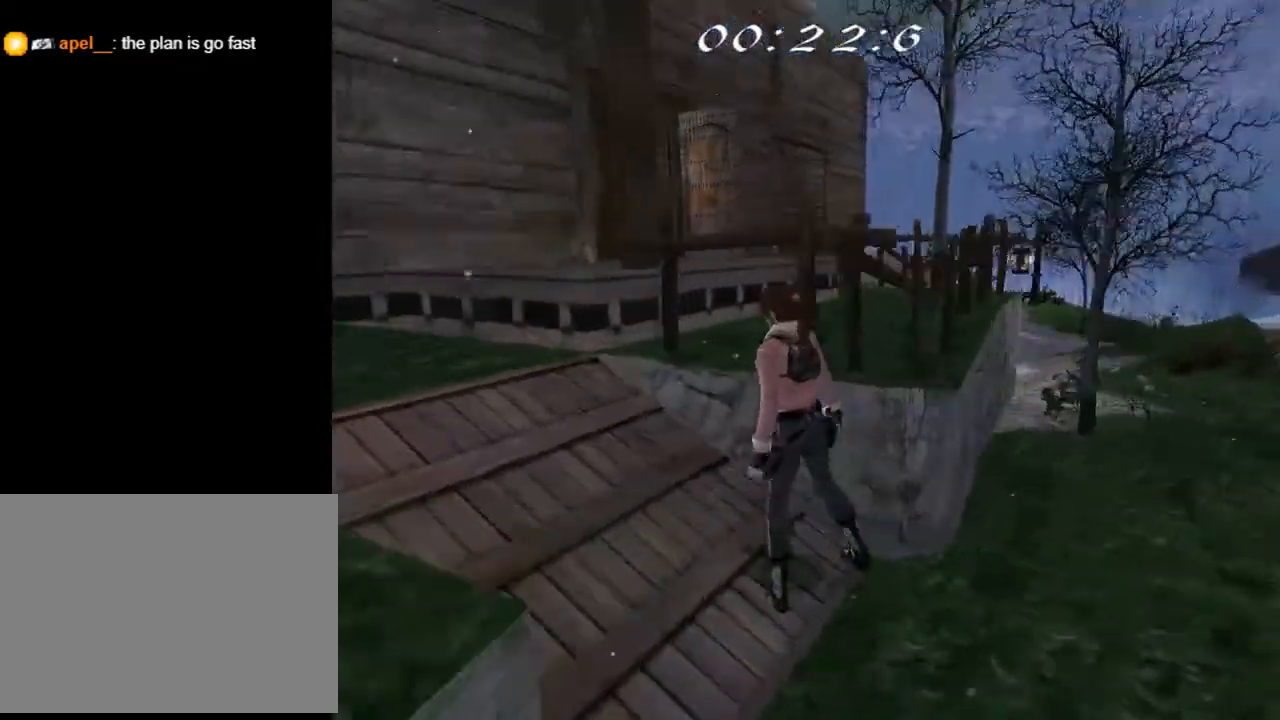
{"buttons": ["CROSS", "DPAD_LEFT"], "left_stick": "center", "right_stick": "center", "events": [[67, "DPAD_LEFT", "up"], [500, "DPAD_LEFT", "down"]]}
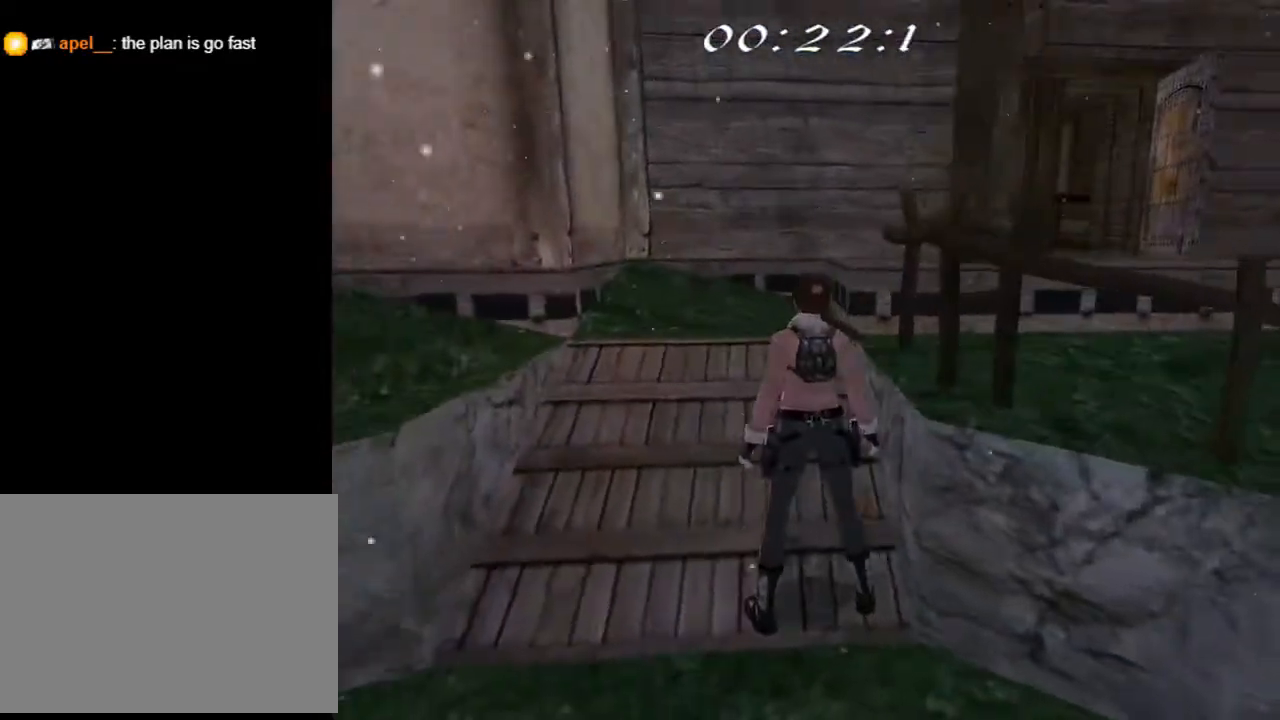
{"buttons": ["DPAD_LEFT"], "left_stick": "center", "right_stick": "center", "events": [[500, "CROSS", "up"]]}
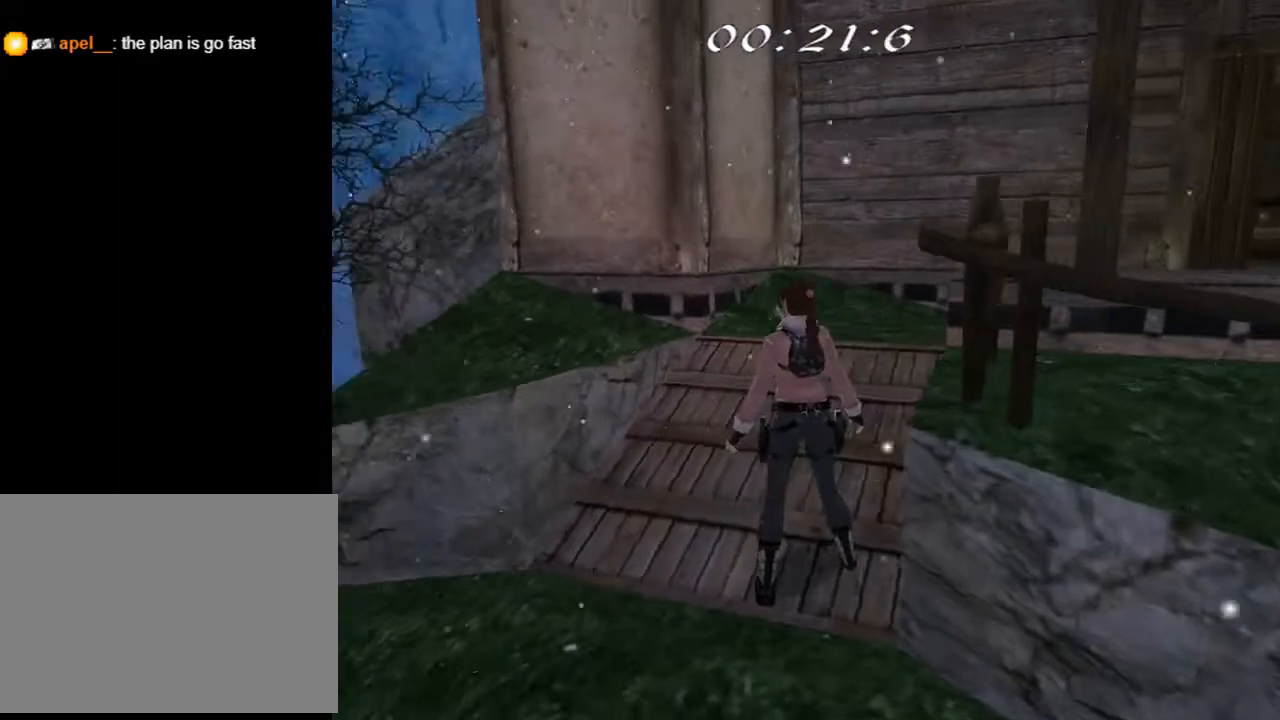
{"buttons": ["DPAD_UP", "DPAD_LEFT"], "left_stick": "center", "right_stick": "center", "events": [[233, "DPAD_UP", "down"]]}
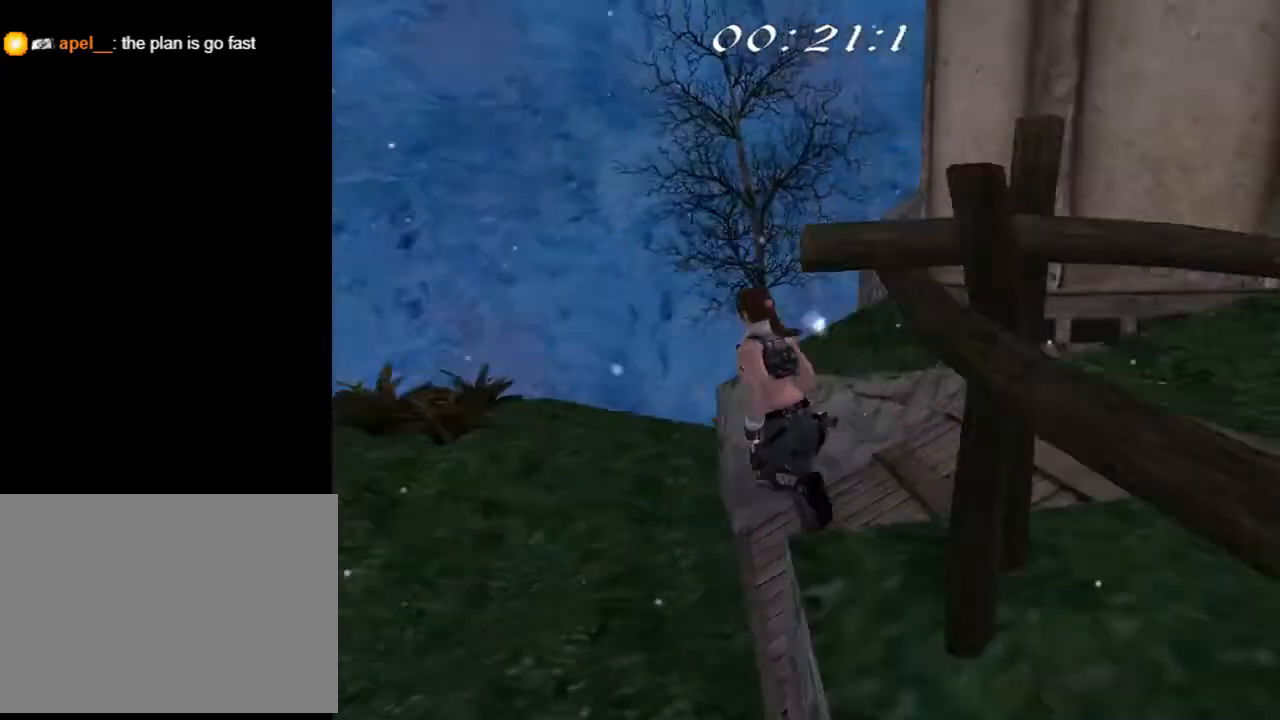
{"buttons": ["DPAD_UP"], "left_stick": "center", "right_stick": "center", "events": [[133, "DPAD_LEFT", "up"]]}
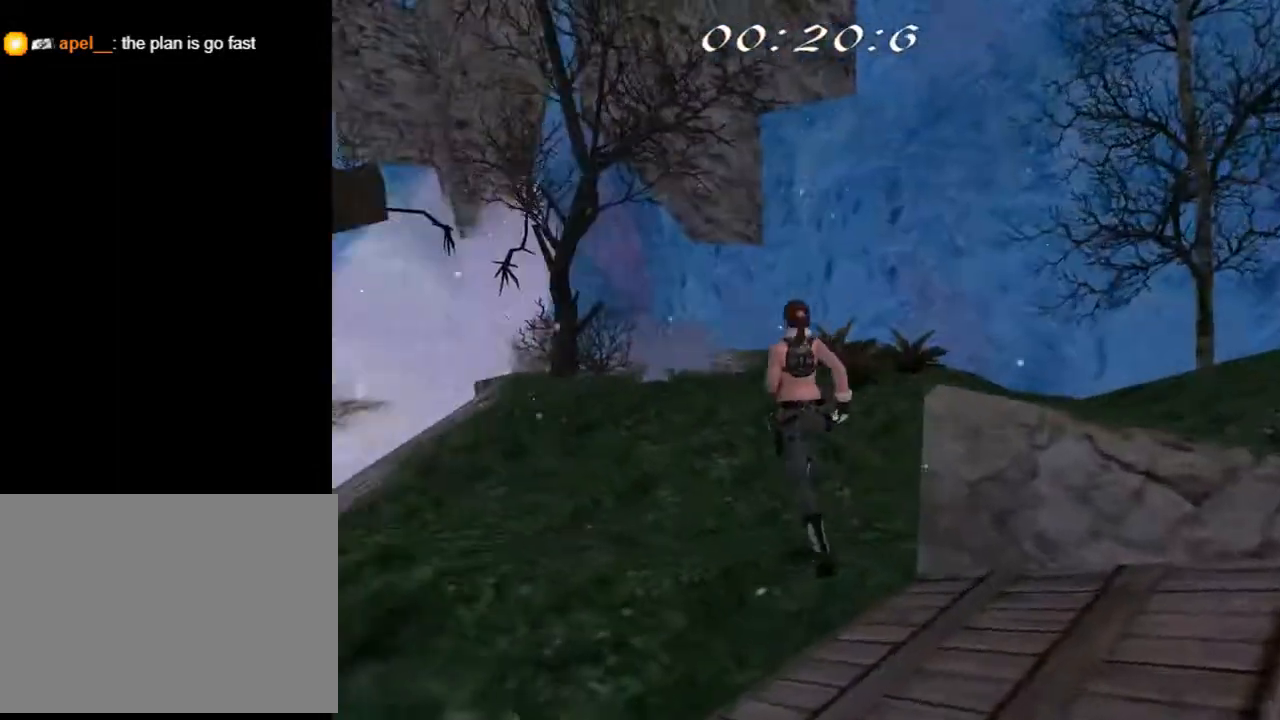
{"buttons": ["DPAD_UP", "DPAD_LEFT"], "left_stick": "center", "right_stick": "center", "events": [[400, "DPAD_LEFT", "down"]]}